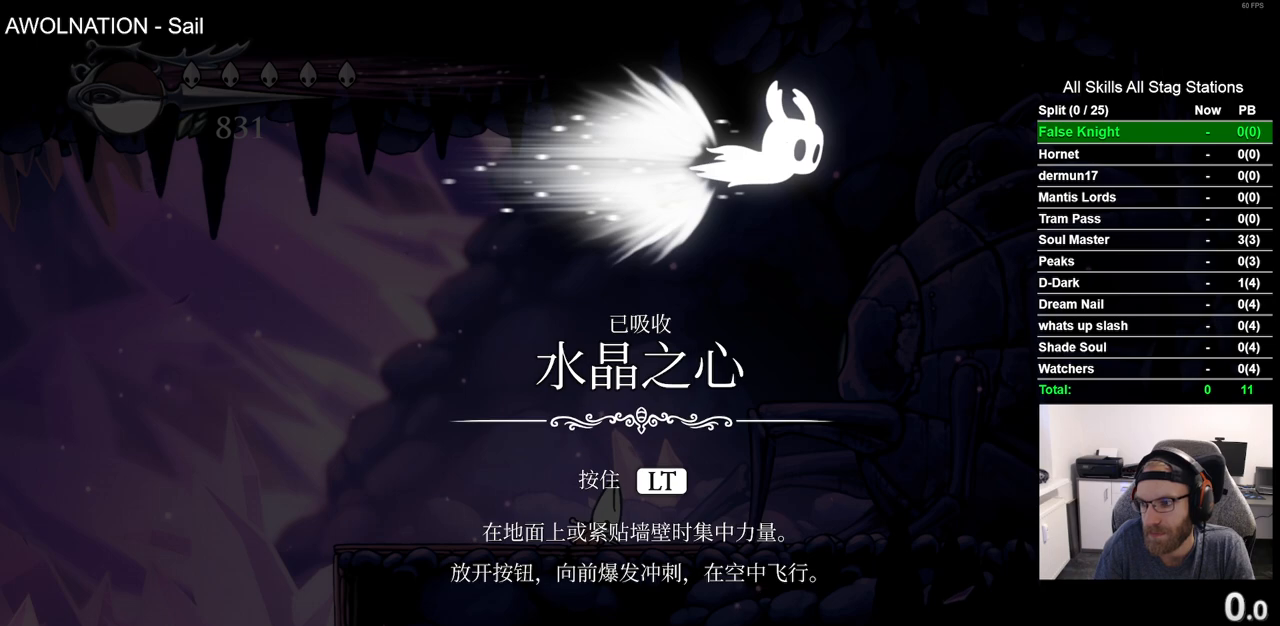
Gameplay with a controller (PlayStation layout); each line is a JSON object with the inputs held at the frame after it (dt_ms = milliseconds from this image to that frame). "events" lists button and stick changes between this image and that frame as [ms after this image, input, new state], when the widget could be followed in between. Not read: L1 R1.
{"dt_ms": 500, "buttons": ["CROSS"], "left_stick": "center", "right_stick": "center", "events": [[67, "CROSS", "down"], [167, "CROSS", "up"], [267, "CROSS", "down"], [367, "CROSS", "up"], [467, "CROSS", "down"]]}
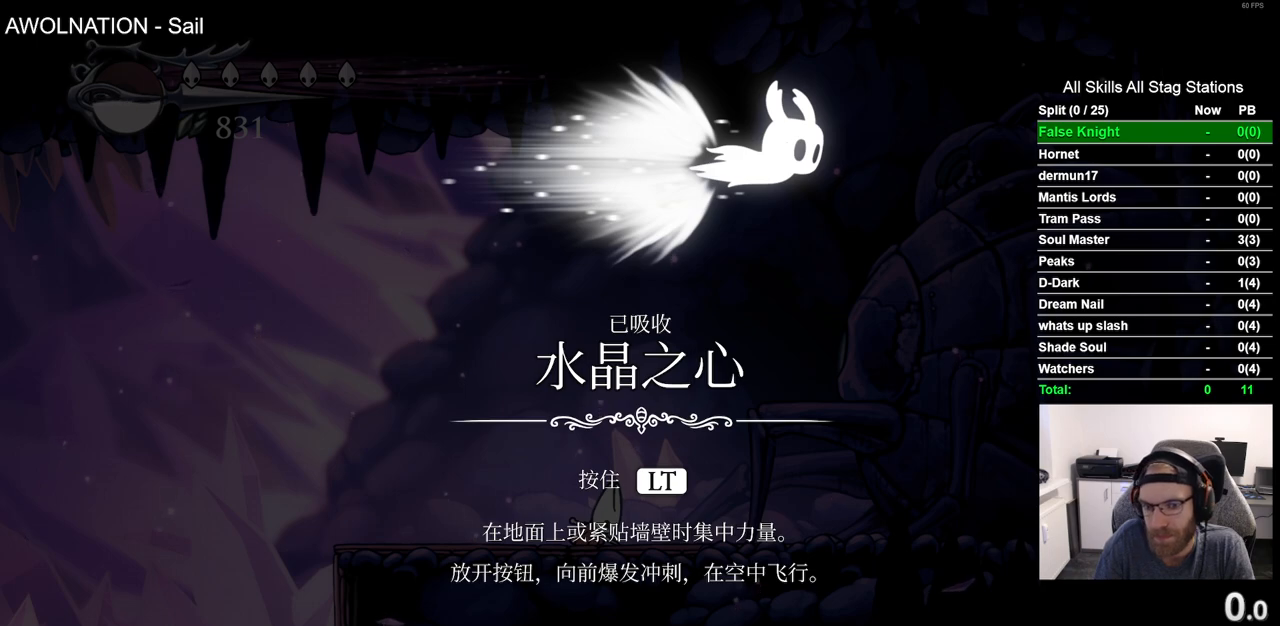
{"dt_ms": 500, "buttons": [], "left_stick": "center", "right_stick": "center", "events": [[50, "CROSS", "up"], [150, "CROSS", "down"], [250, "CROSS", "up"], [333, "CROSS", "down"], [433, "CROSS", "up"]]}
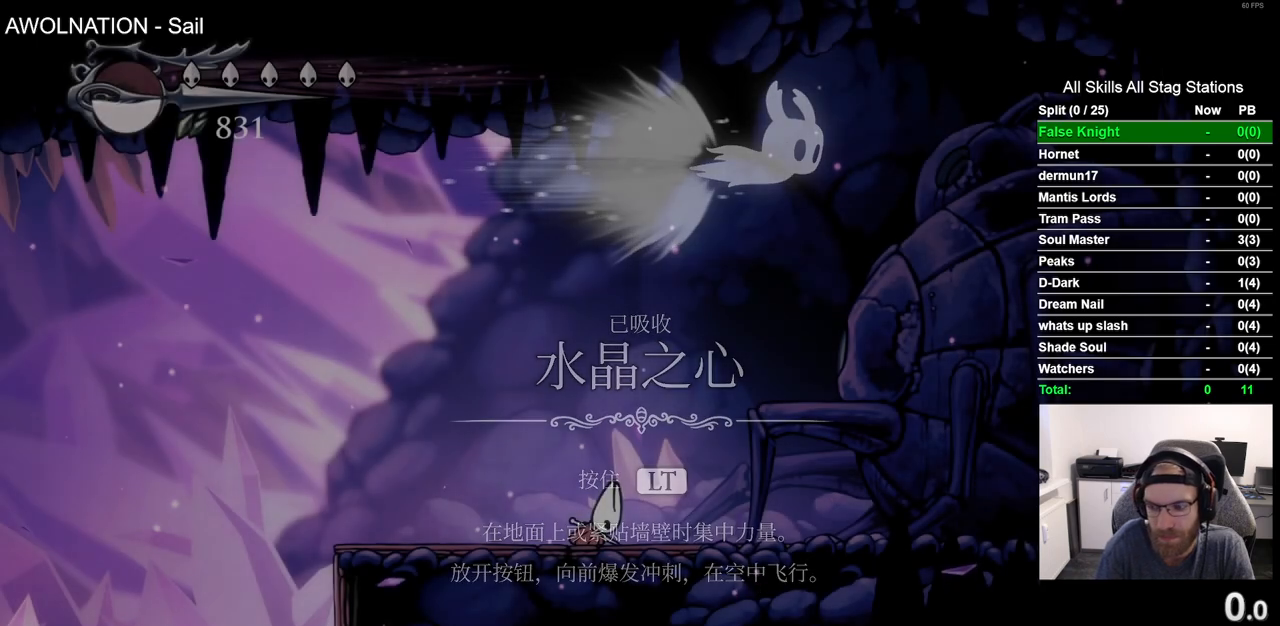
{"dt_ms": 500, "buttons": ["DPAD_LEFT"], "left_stick": "center", "right_stick": "center", "events": [[417, "DPAD_LEFT", "down"]]}
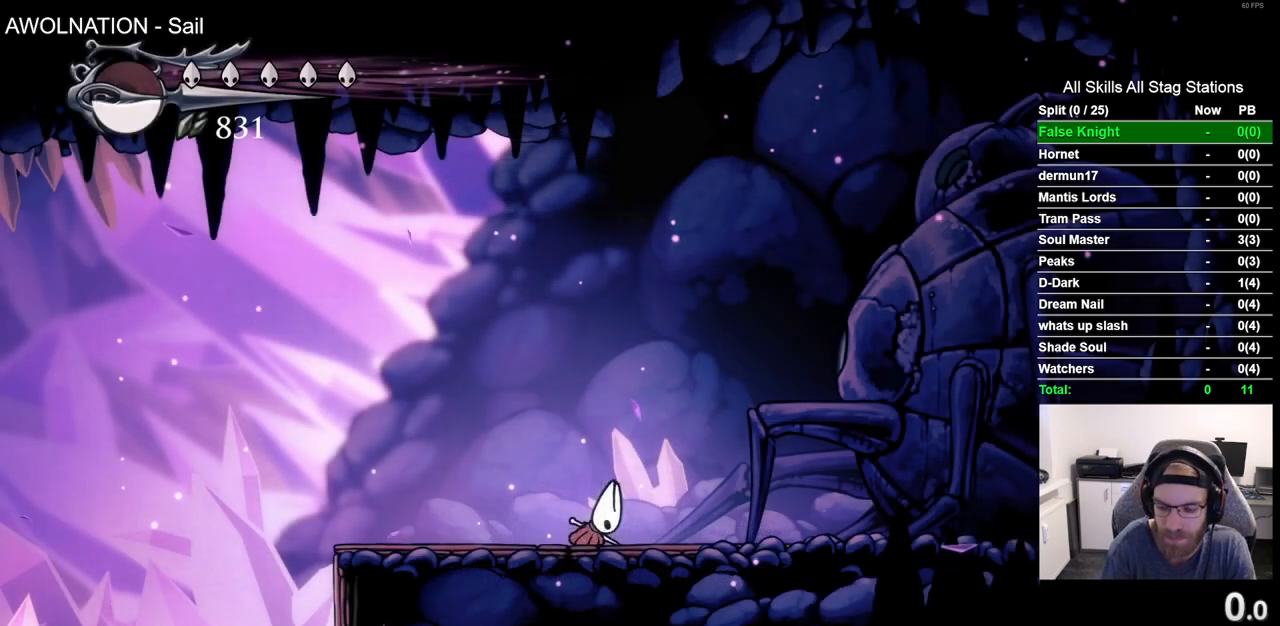
{"dt_ms": 500, "buttons": ["DPAD_LEFT"], "left_stick": "center", "right_stick": "center", "events": [[317, "DPAD_LEFT", "up"], [500, "DPAD_LEFT", "down"]]}
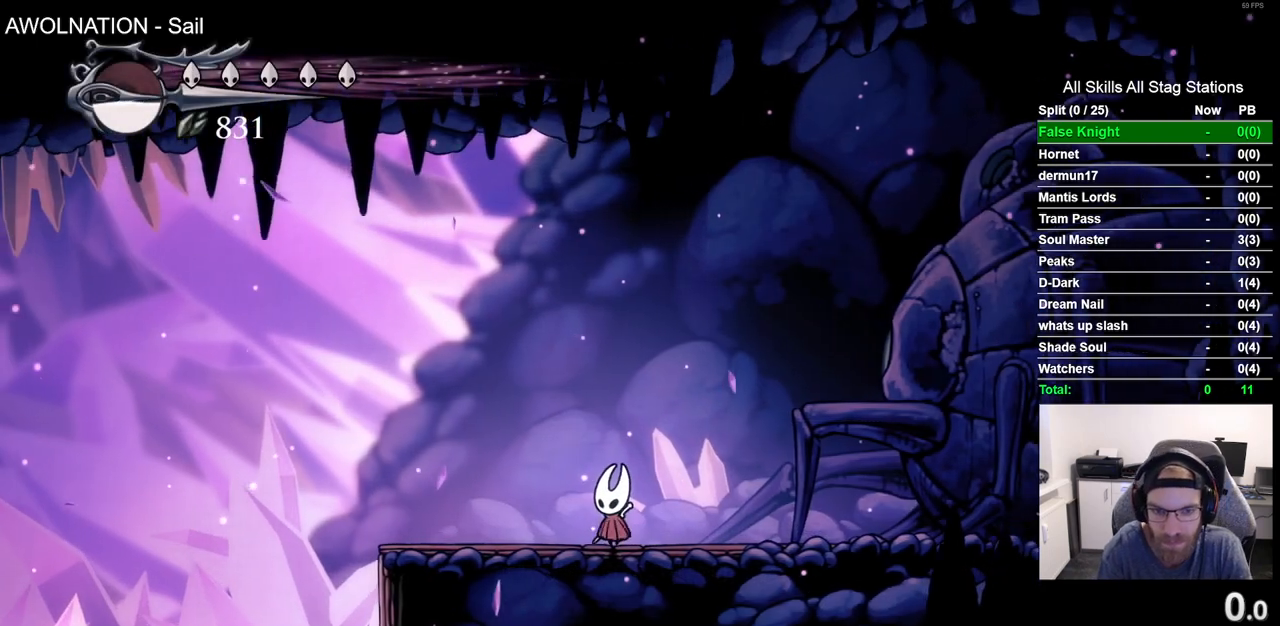
{"dt_ms": 500, "buttons": [], "left_stick": "center", "right_stick": "center", "events": [[117, "DPAD_LEFT", "up"]]}
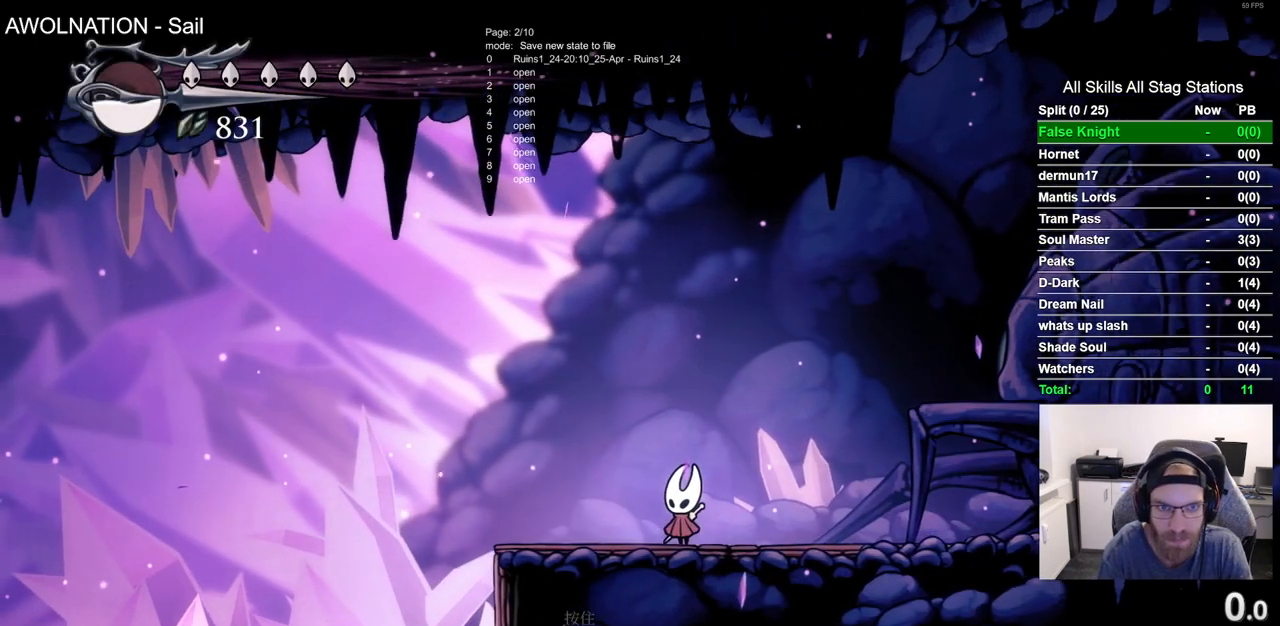
{"dt_ms": 500, "buttons": [], "left_stick": "center", "right_stick": "center", "events": []}
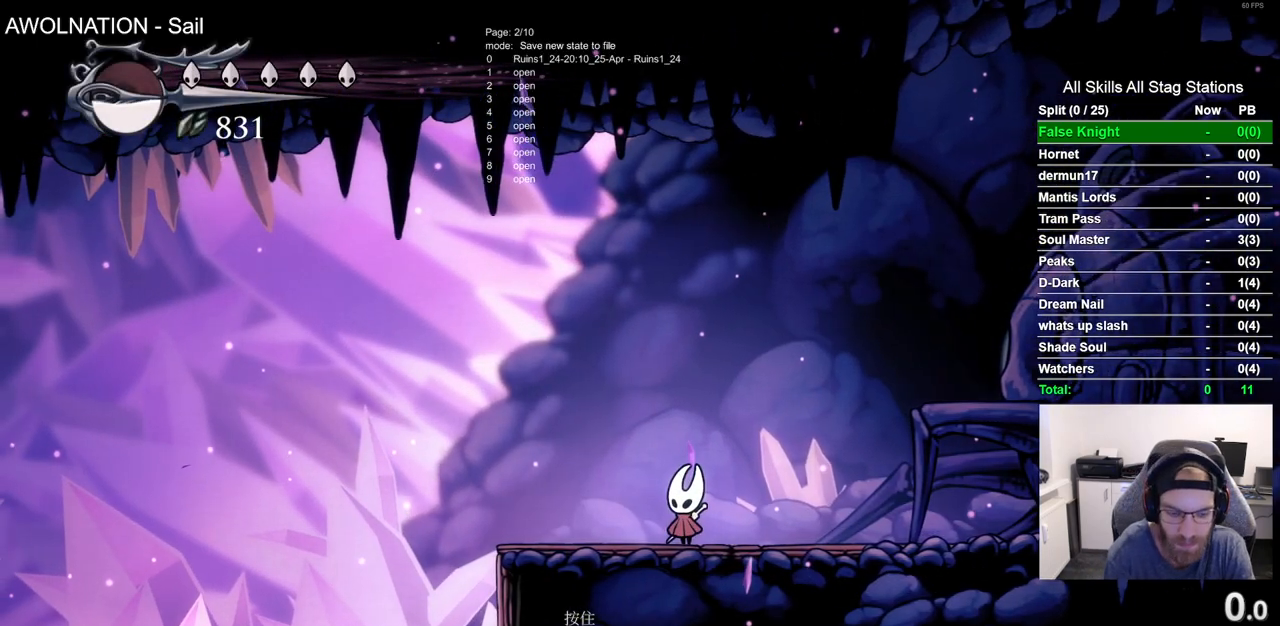
{"dt_ms": 500, "buttons": [], "left_stick": "center", "right_stick": "center", "events": []}
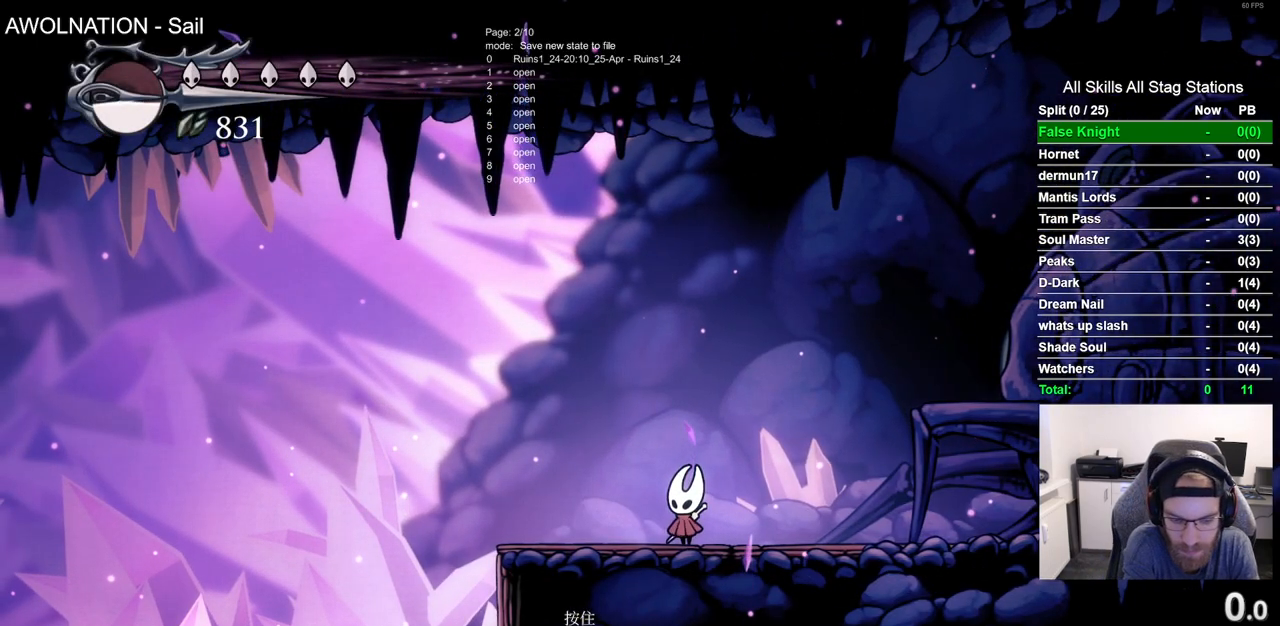
{"dt_ms": 500, "buttons": [], "left_stick": "center", "right_stick": "center", "events": []}
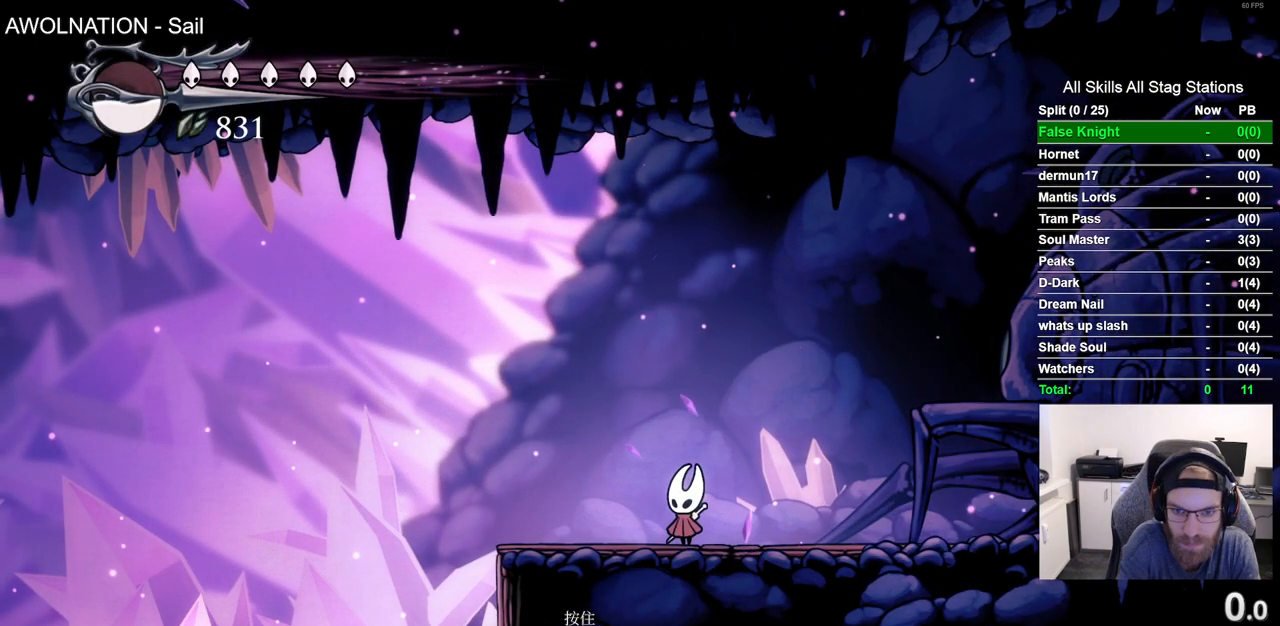
{"dt_ms": 500, "buttons": ["L2"], "left_stick": "center", "right_stick": "center", "events": [[183, "L2", "down"]]}
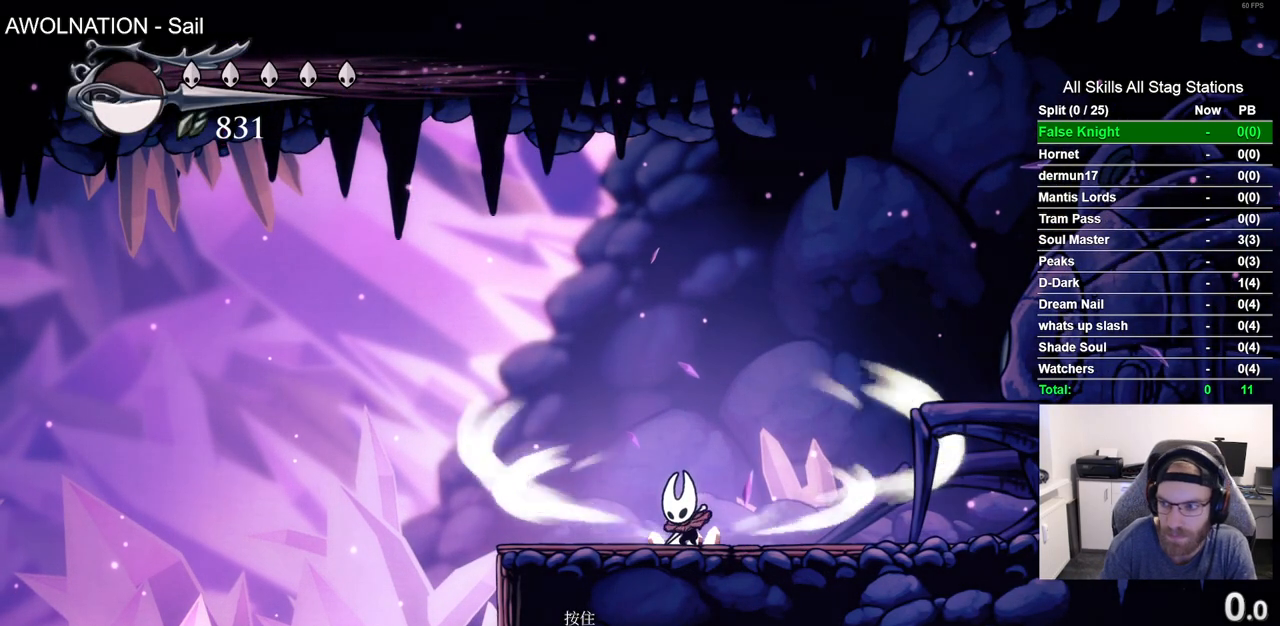
{"dt_ms": 500, "buttons": ["L2"], "left_stick": "center", "right_stick": "center", "events": []}
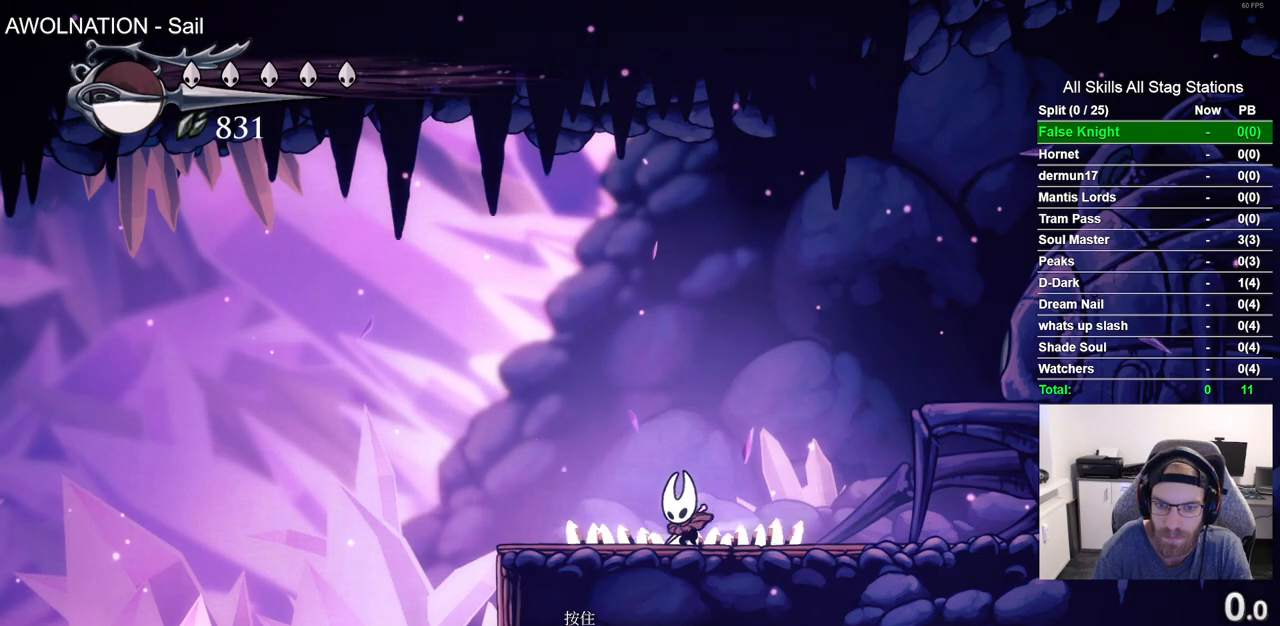
{"dt_ms": 500, "buttons": ["DPAD_LEFT"], "left_stick": "center", "right_stick": "center", "events": [[233, "L2", "up"], [433, "DPAD_LEFT", "down"]]}
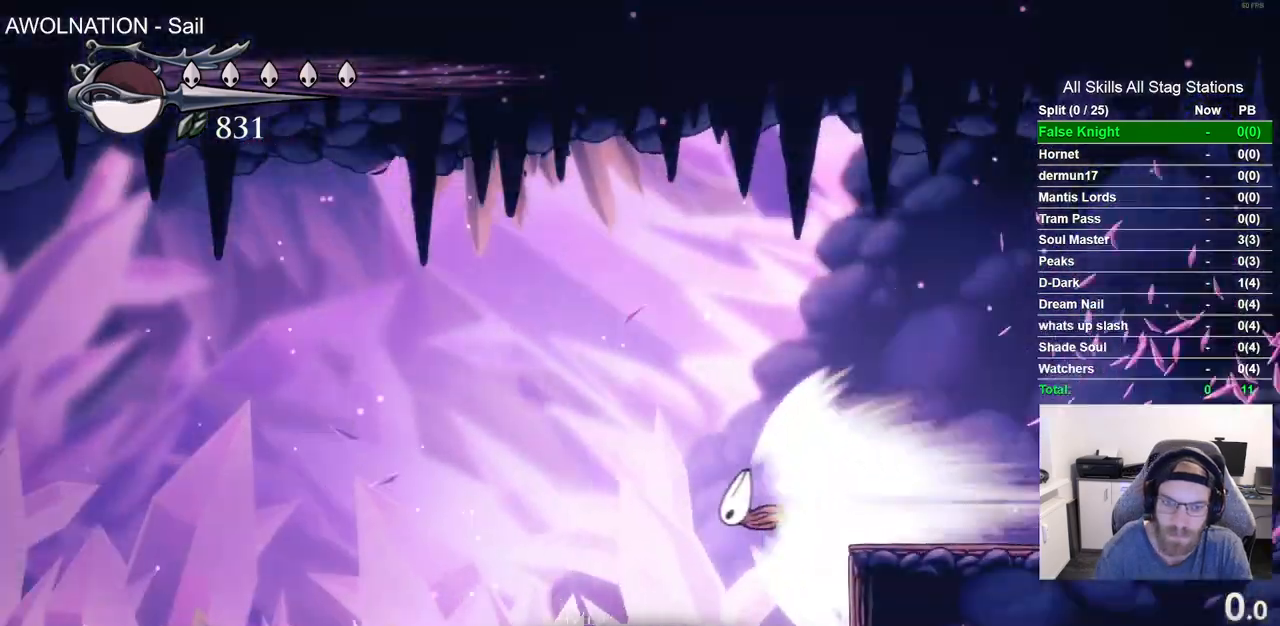
{"dt_ms": 500, "buttons": ["DPAD_LEFT"], "left_stick": "center", "right_stick": "center", "events": []}
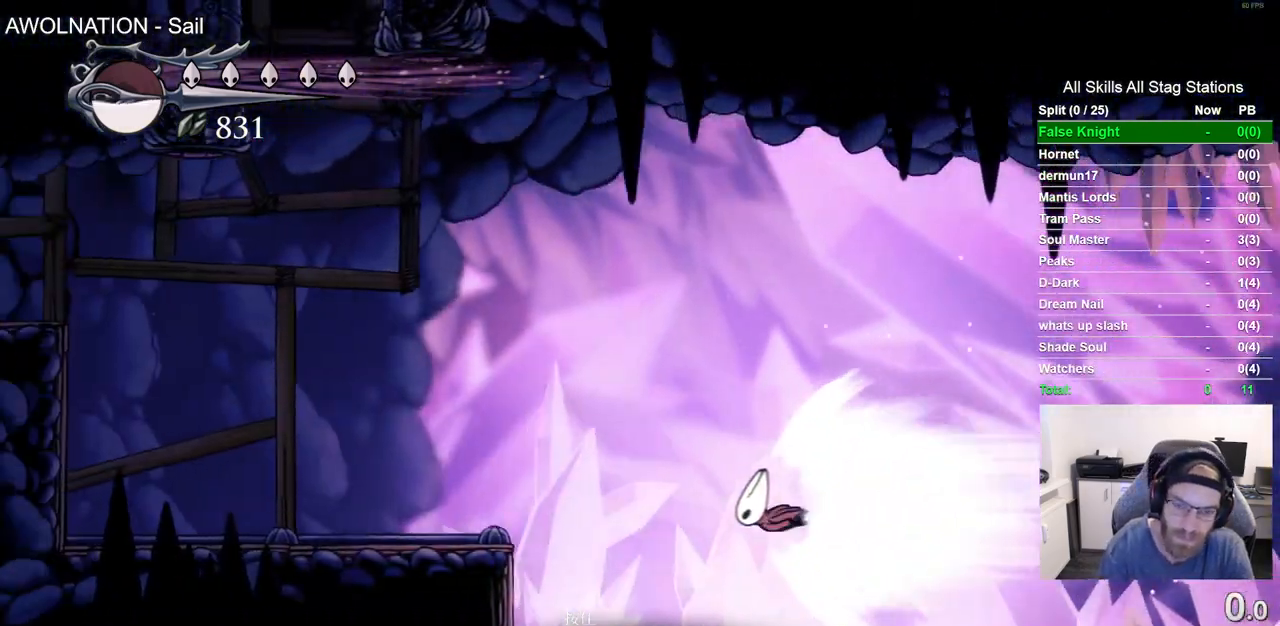
{"dt_ms": 500, "buttons": ["DPAD_LEFT"], "left_stick": "center", "right_stick": "center", "events": [[350, "CROSS", "down"], [467, "CROSS", "up"]]}
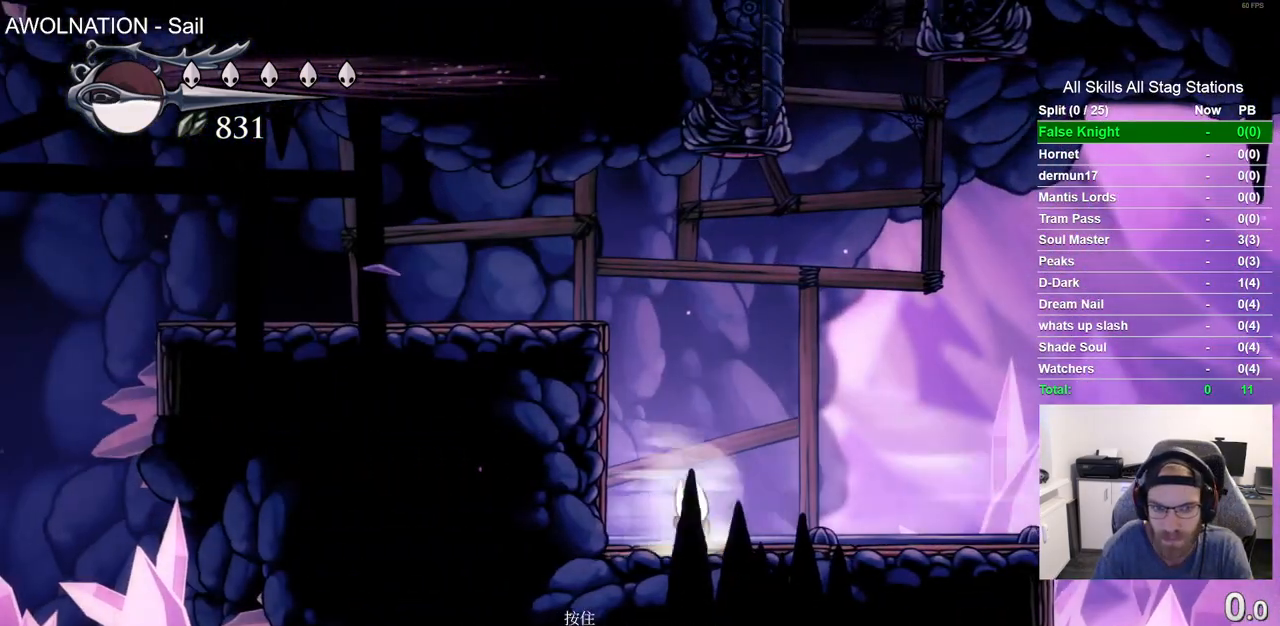
{"dt_ms": 500, "buttons": ["CROSS", "DPAD_LEFT"], "left_stick": "center", "right_stick": "center", "events": [[450, "CROSS", "down"]]}
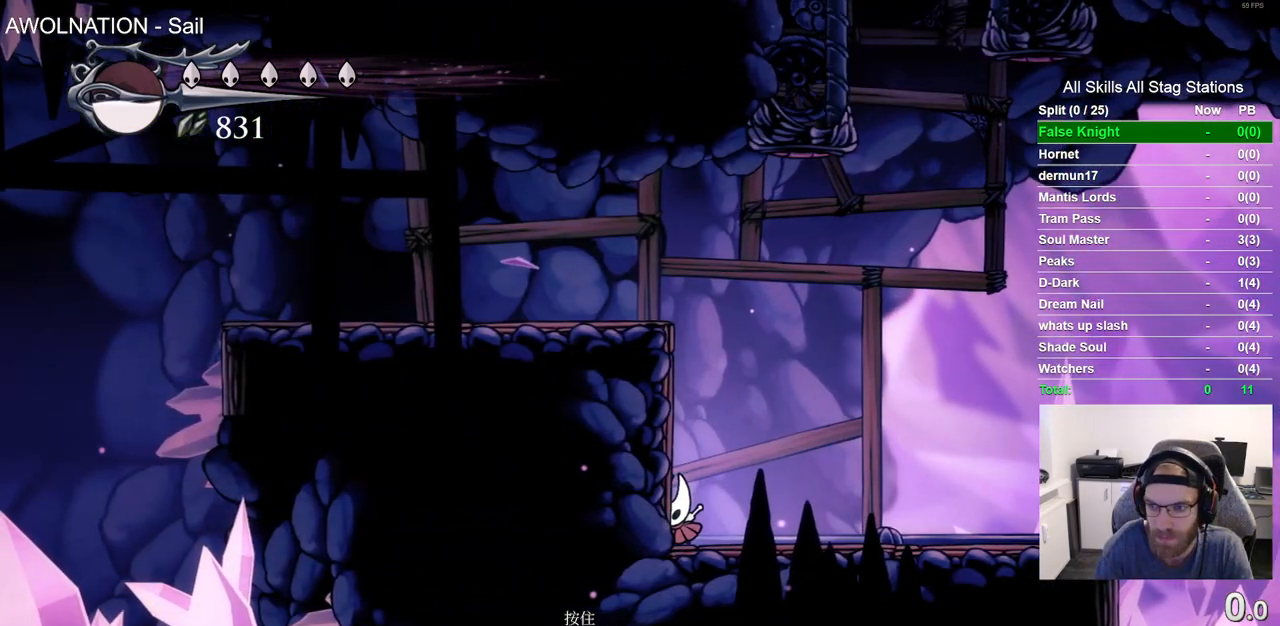
{"dt_ms": 500, "buttons": ["DPAD_LEFT"], "left_stick": "center", "right_stick": "center", "events": [[483, "CROSS", "up"]]}
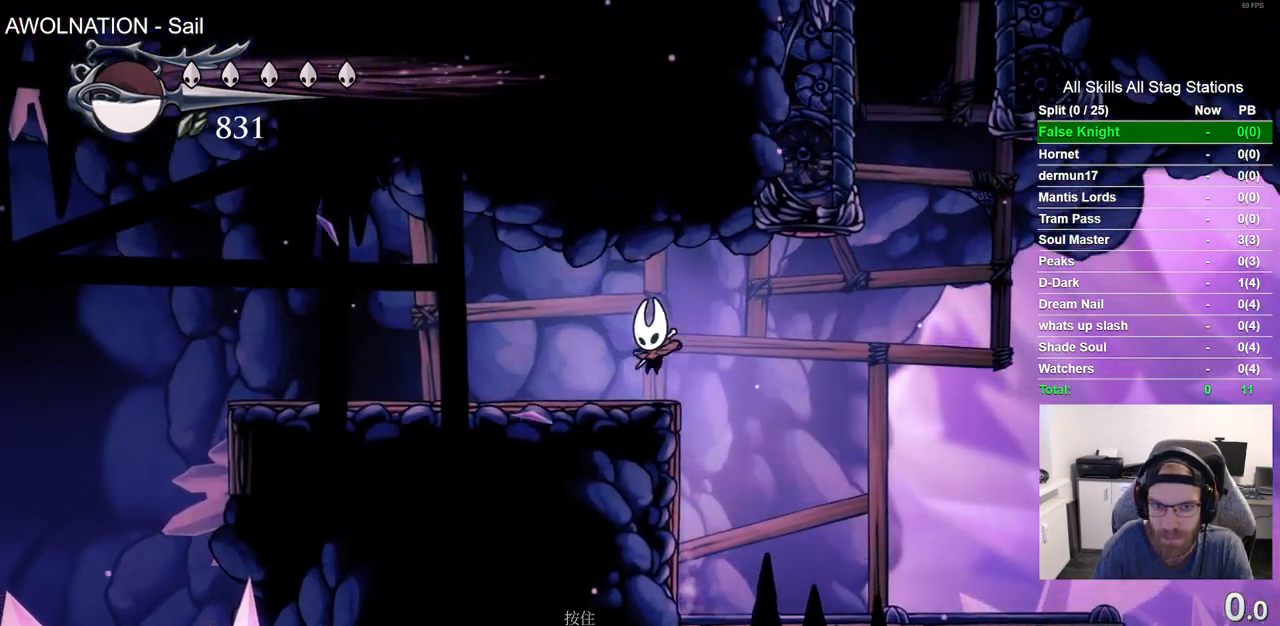
{"dt_ms": 500, "buttons": ["L2", "DPAD_LEFT"], "left_stick": "center", "right_stick": "center", "events": [[450, "L2", "down"]]}
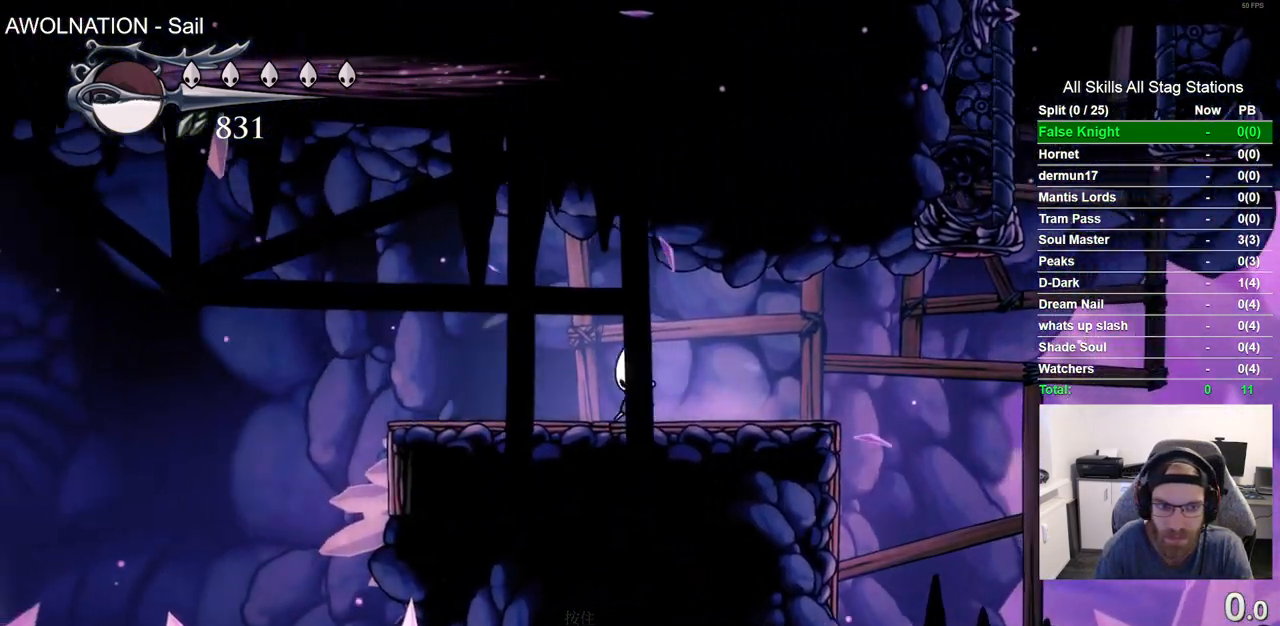
{"dt_ms": 500, "buttons": ["L2", "DPAD_LEFT"], "left_stick": "center", "right_stick": "center", "events": []}
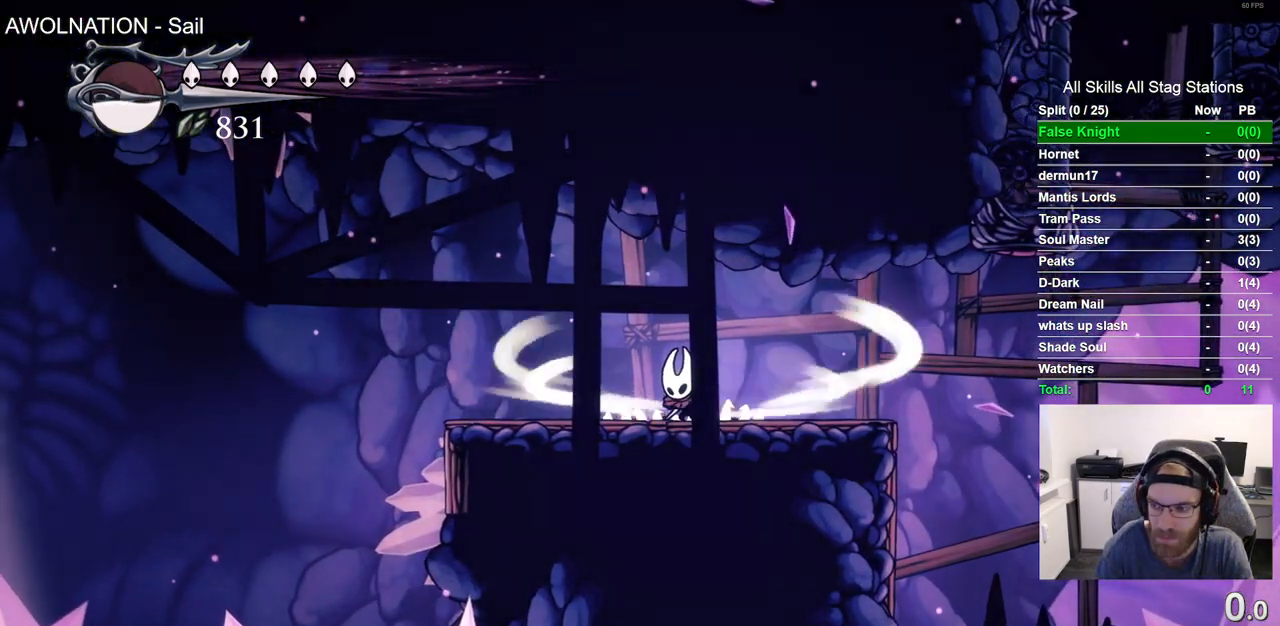
{"dt_ms": 500, "buttons": ["L2", "DPAD_LEFT"], "left_stick": "center", "right_stick": "center", "events": []}
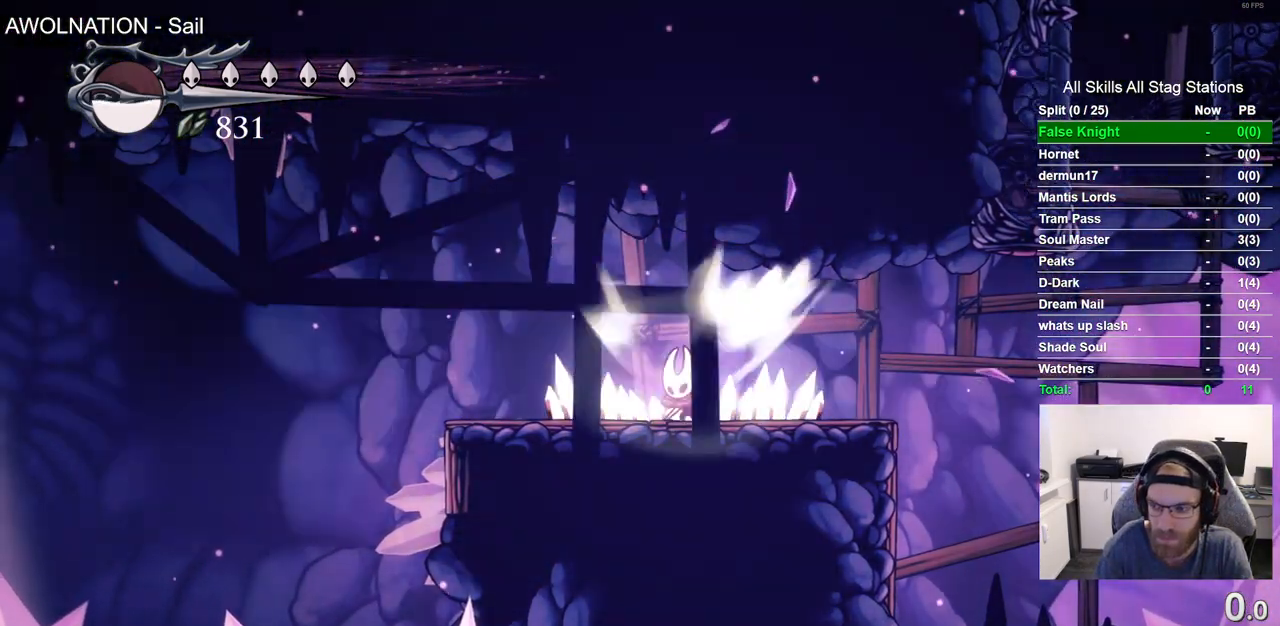
{"dt_ms": 500, "buttons": ["DPAD_LEFT"], "left_stick": "center", "right_stick": "center", "events": [[33, "L2", "up"]]}
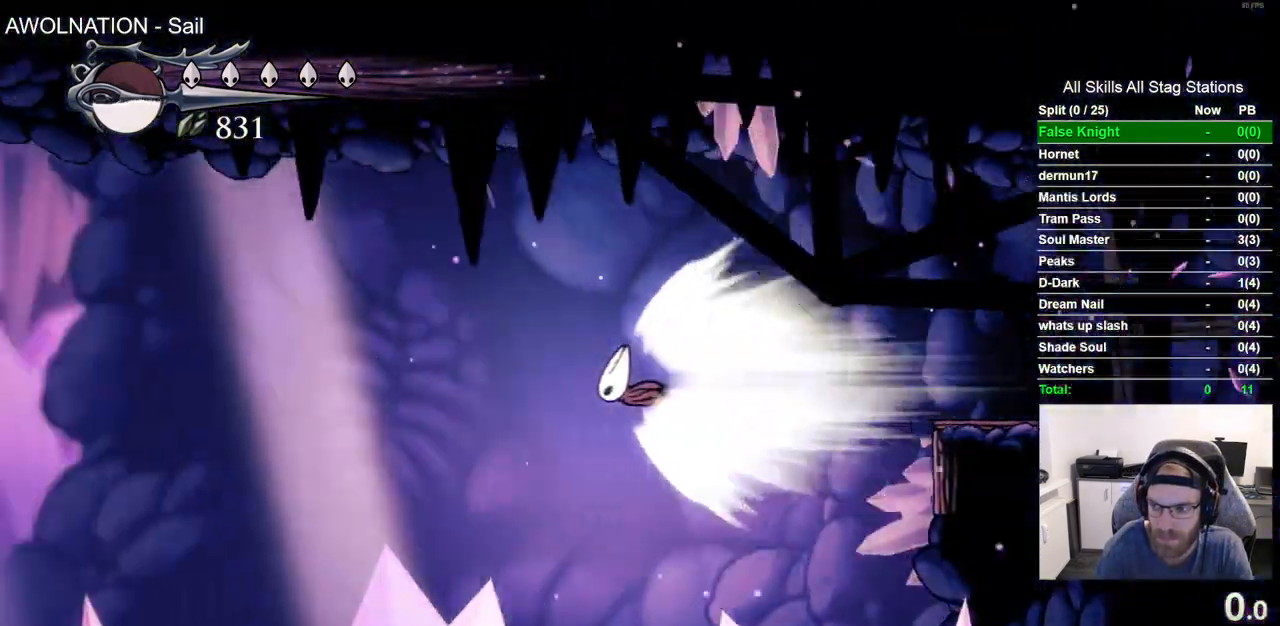
{"dt_ms": 500, "buttons": ["DPAD_LEFT"], "left_stick": "center", "right_stick": "center", "events": []}
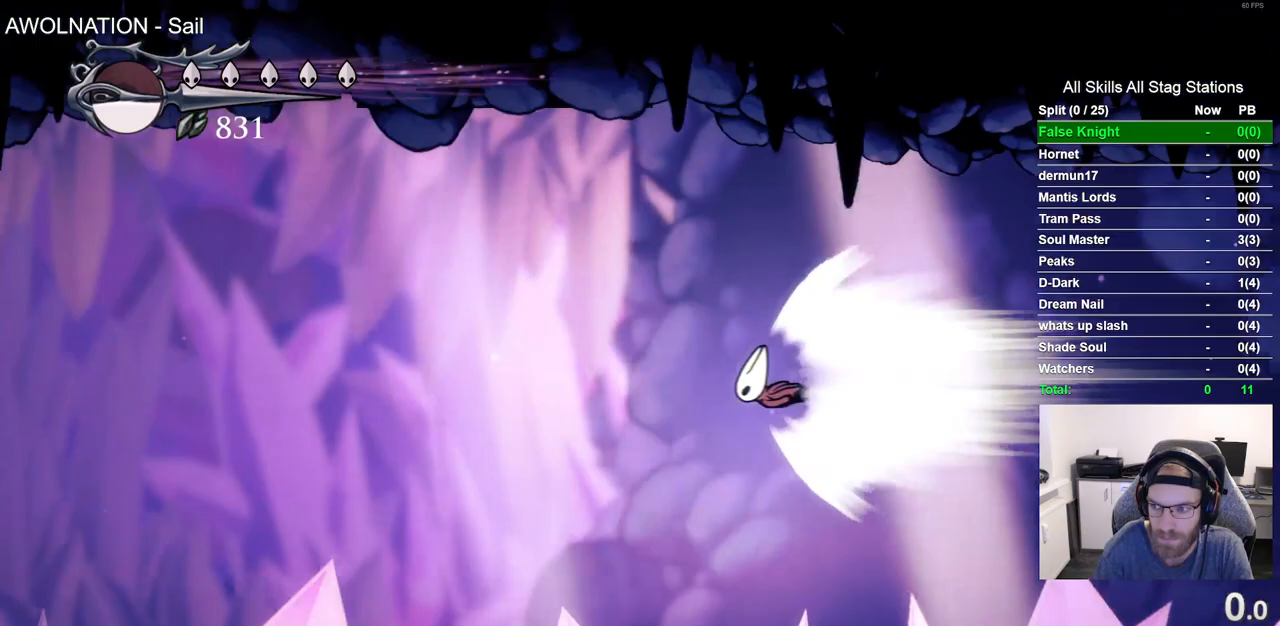
{"dt_ms": 500, "buttons": ["DPAD_LEFT"], "left_stick": "center", "right_stick": "center", "events": []}
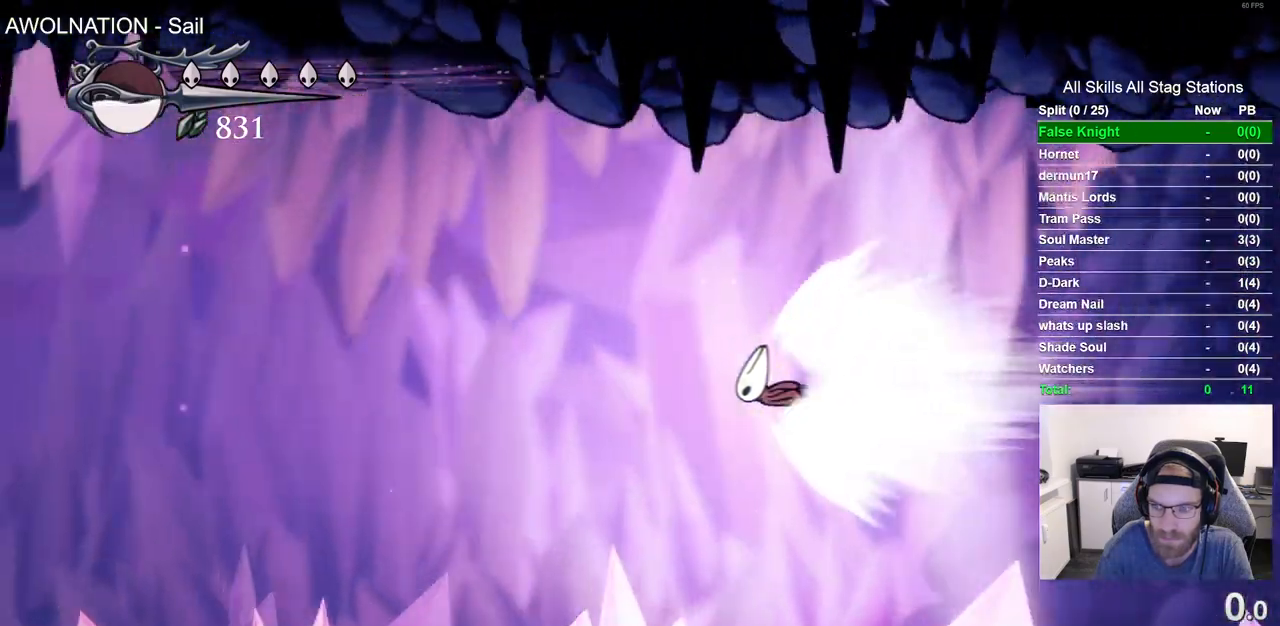
{"dt_ms": 500, "buttons": ["DPAD_LEFT"], "left_stick": "center", "right_stick": "center", "events": []}
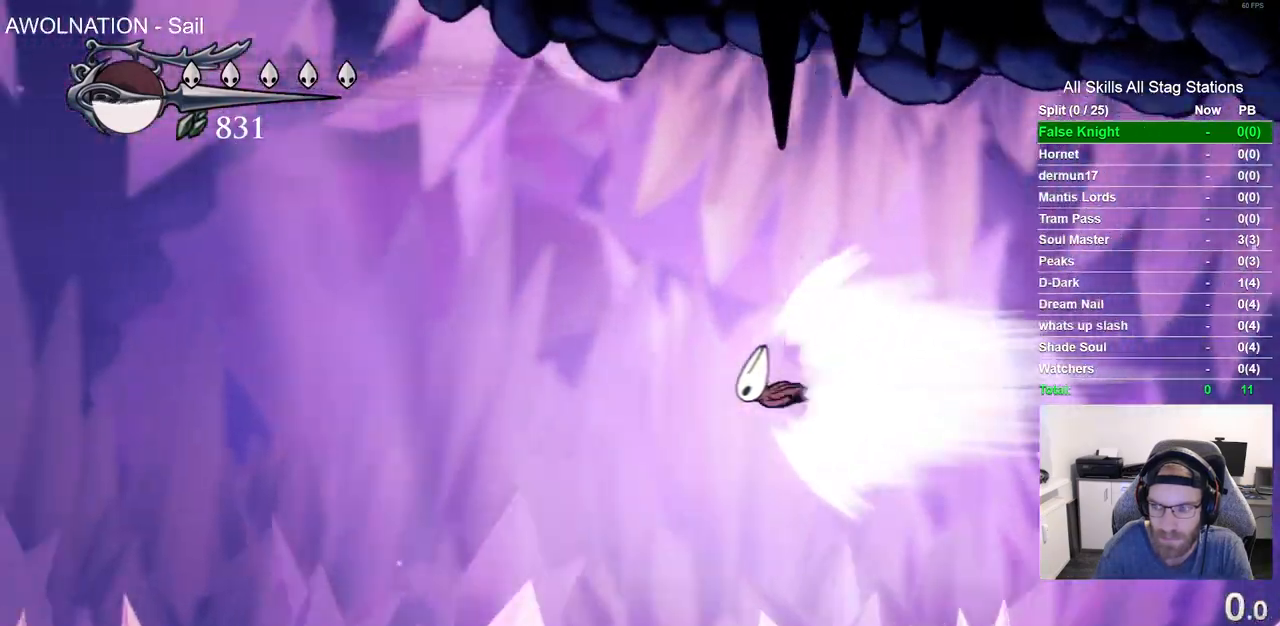
{"dt_ms": 500, "buttons": ["DPAD_LEFT"], "left_stick": "center", "right_stick": "center", "events": []}
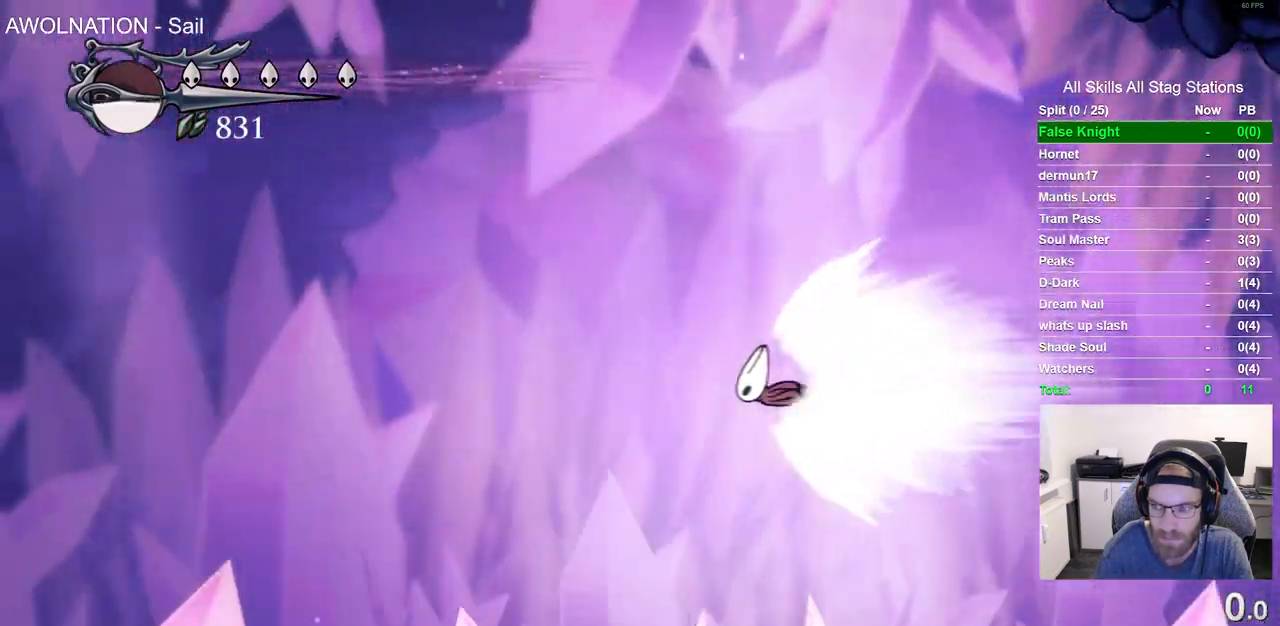
{"dt_ms": 500, "buttons": ["DPAD_LEFT"], "left_stick": "center", "right_stick": "center", "events": []}
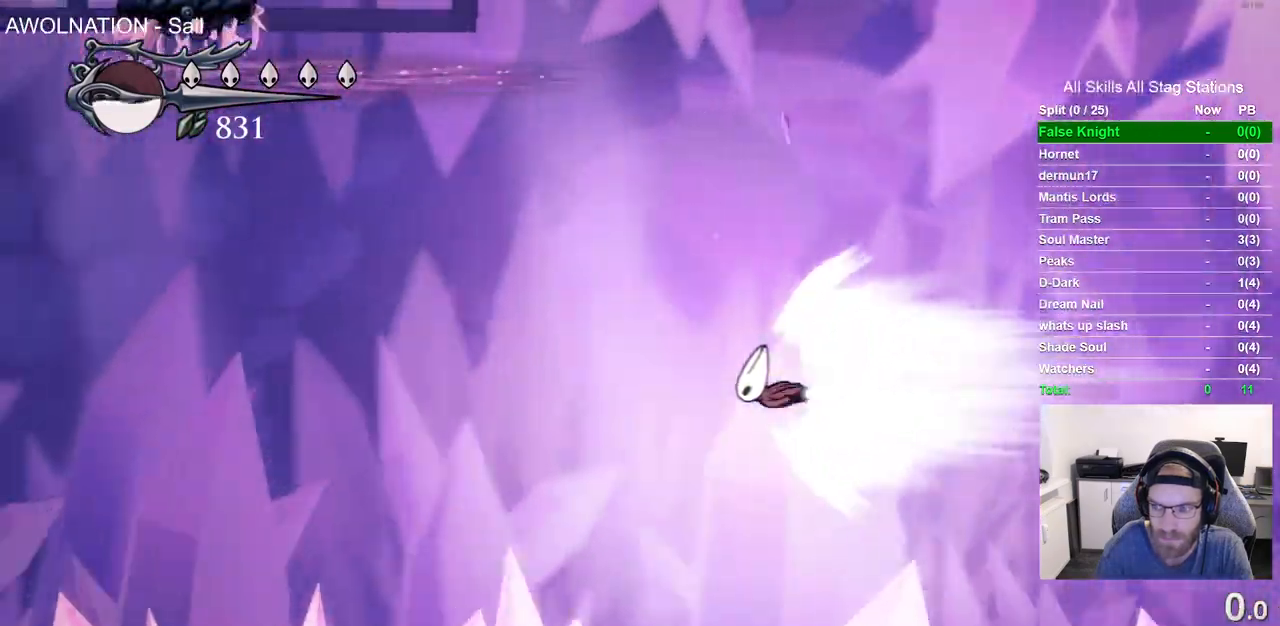
{"dt_ms": 1000, "buttons": ["DPAD_LEFT"], "left_stick": "center", "right_stick": "center", "events": [[667, "left_stick", "down"], [800, "left_stick", "center"]]}